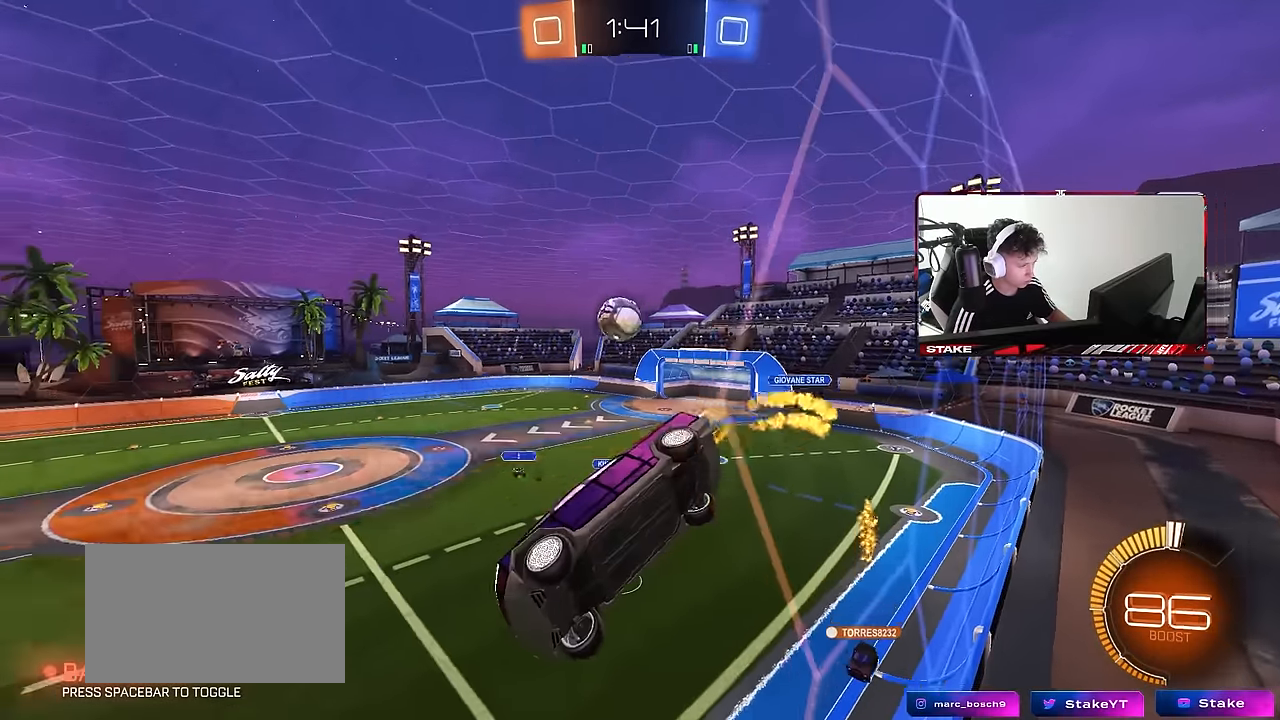
Gameplay with keyboard and mouse; each line is a JSON object with the keys and mouse buttons held at the frame after it. "events" lists presses ("down") and releases ("up") of "1", "2", "3", "4", "5", "a", "alt", "c", "caps_lock", "ctrl", "d", "e", "f", "g", "q", "r", "s", "shift", "space", "t", "tab", "v", "w", "x", "z", "mouse_left", "mouse_wheel" and "mouse_right" between this image and that frame as [ms after this image, input, new state], when the widget could be followed in between. "mouse_left", "mouse_wheel", "mouse_right" = the "left", "wheel", "right" buttons of the "mouse" list. No other keys are recorded. "wheel" means that the mouse wheel is clicked or scrolled. Mouse movement is not recorded.
{"keys": [], "mouse": [], "events": [[50, "d", "up"], [50, "mouse_right", "down"], [50, "w", "up"], [134, "a", "down"], [134, "shift", "down"], [184, "s", "down"], [334, "mouse_right", "up"], [334, "shift", "up"], [384, "mouse_left", "up"], [417, "a", "up"], [417, "s", "up"]]}
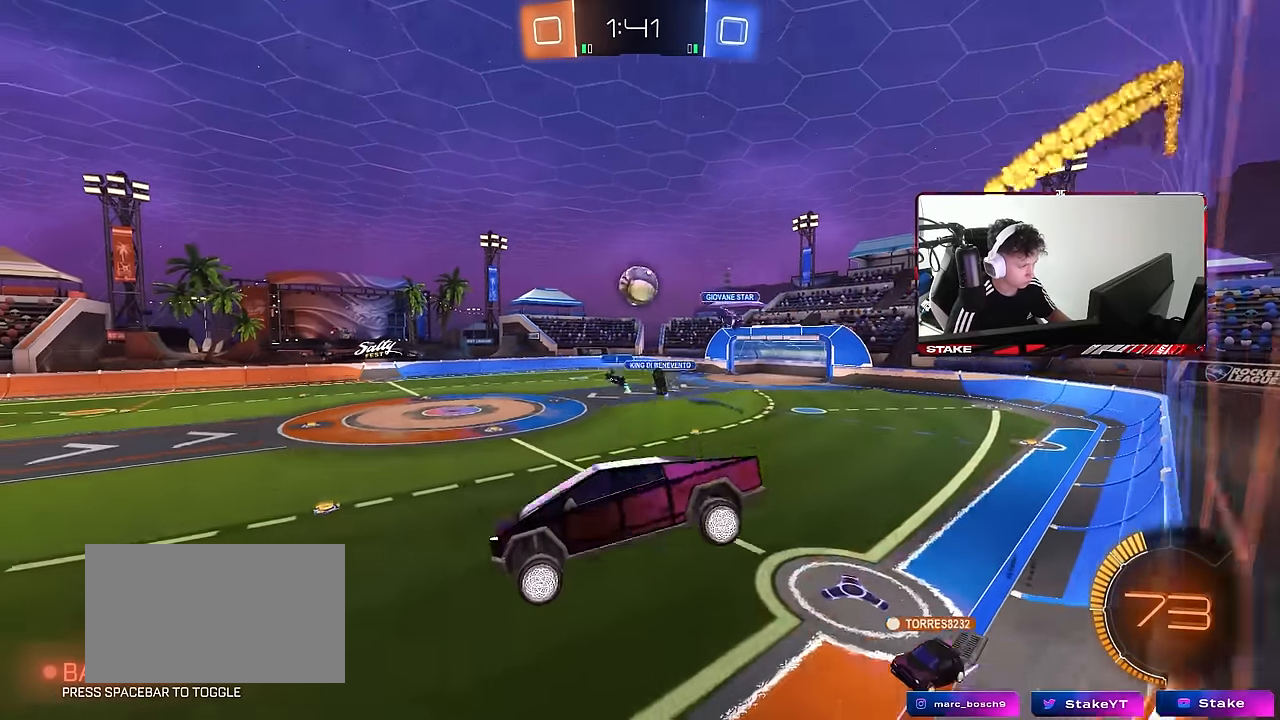
{"keys": ["a", "w"], "mouse": ["right"], "events": [[17, "d", "down"], [117, "d", "up"], [167, "a", "down"], [250, "a", "up"], [250, "w", "down"], [400, "mouse_right", "down"], [484, "a", "down"]]}
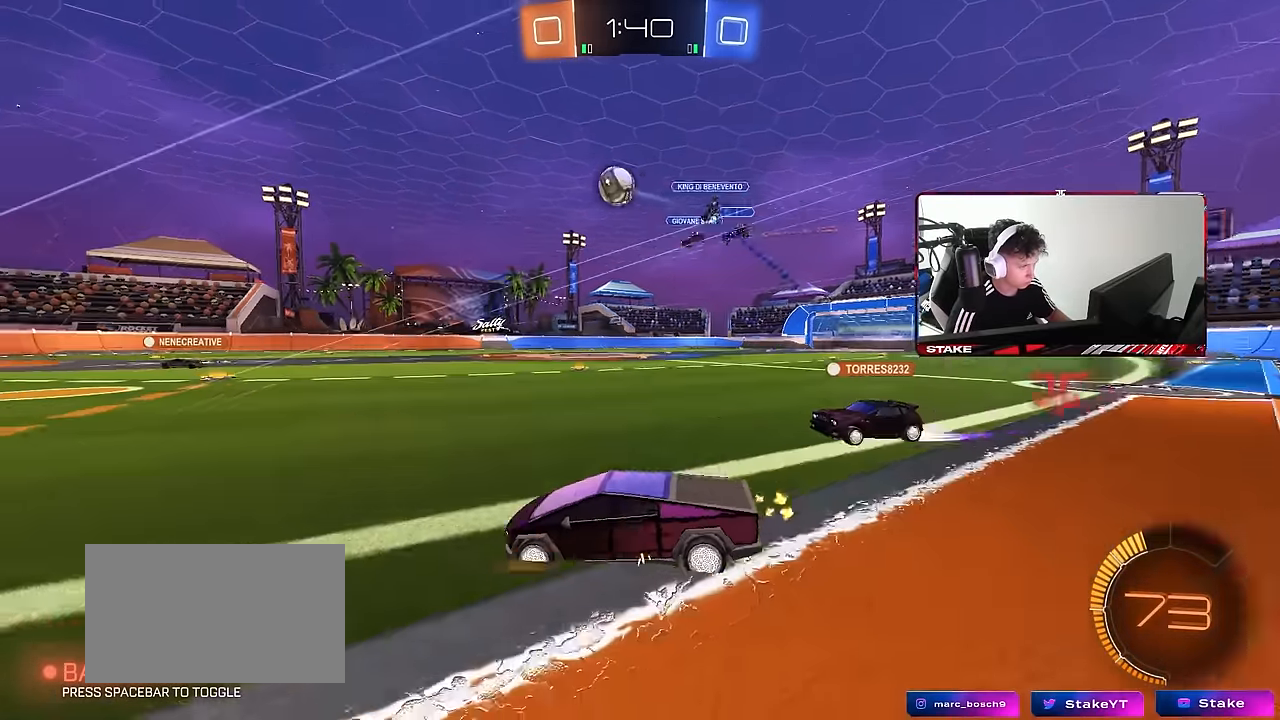
{"keys": ["d", "w"], "mouse": ["left"], "events": [[84, "mouse_right", "up"], [134, "a", "up"], [217, "a", "down"], [367, "a", "up"], [417, "d", "down"], [417, "mouse_left", "down"]]}
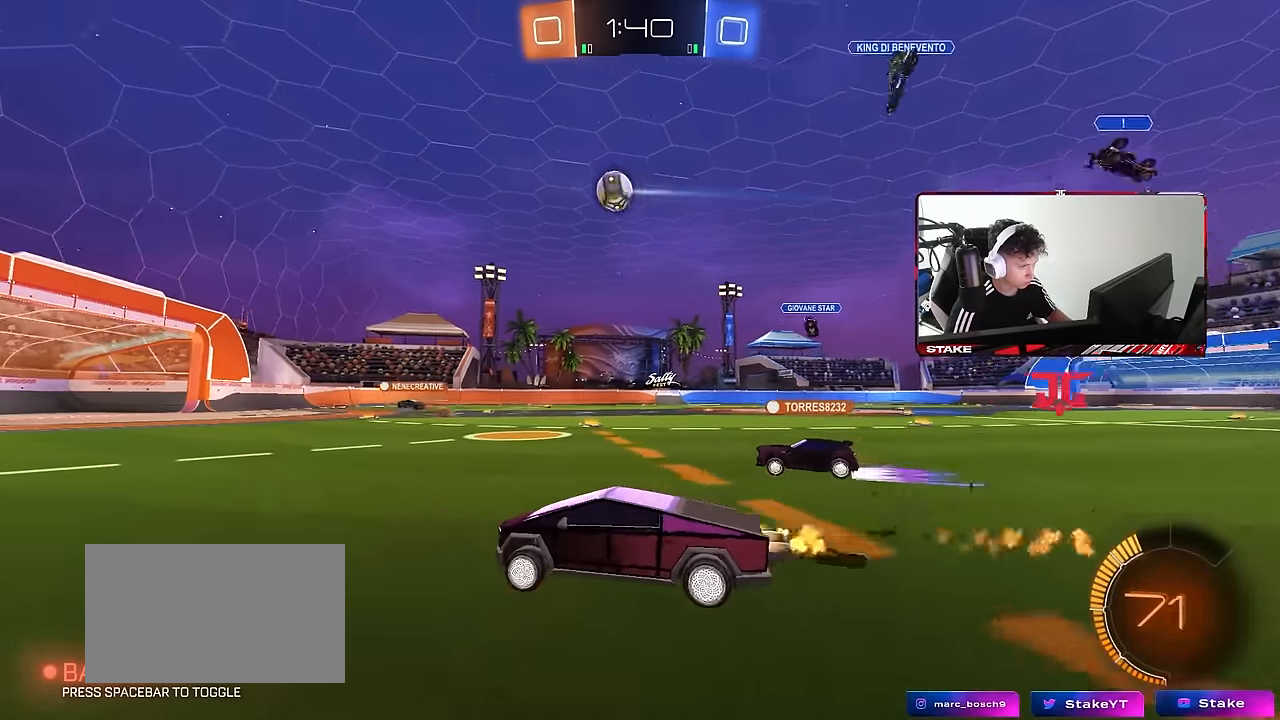
{"keys": ["a", "w"], "mouse": [], "events": [[100, "d", "up"], [150, "mouse_left", "up"], [467, "a", "down"]]}
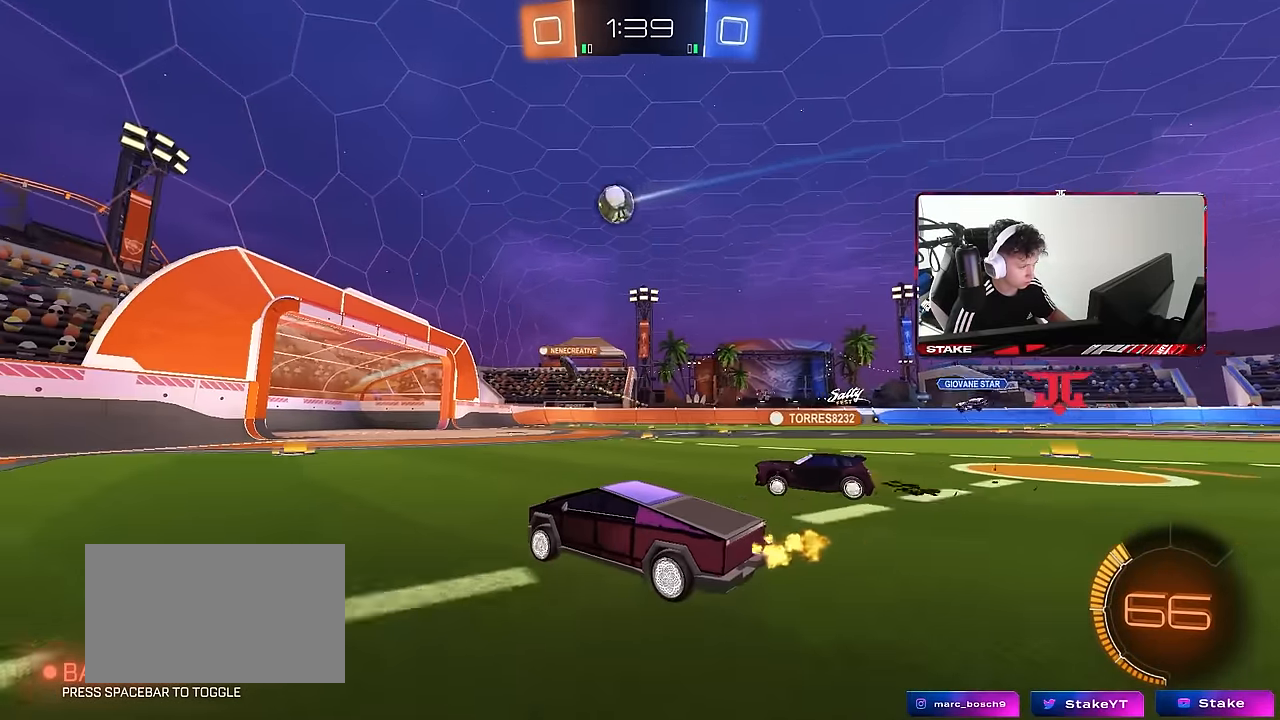
{"keys": [], "mouse": [], "events": [[117, "a", "up"], [250, "d", "down"], [250, "w", "up"], [350, "d", "up"]]}
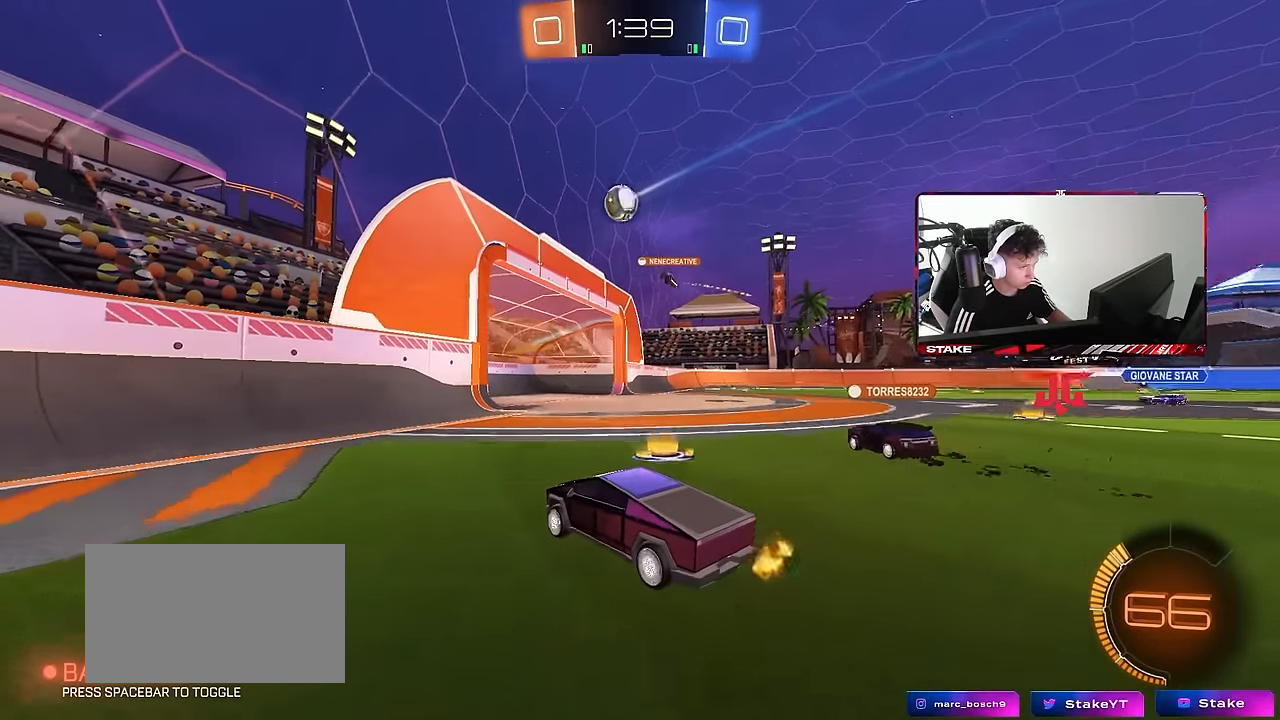
{"keys": ["d", "w"], "mouse": [], "events": [[84, "d", "down"], [317, "d", "up"], [317, "w", "down"], [450, "d", "down"]]}
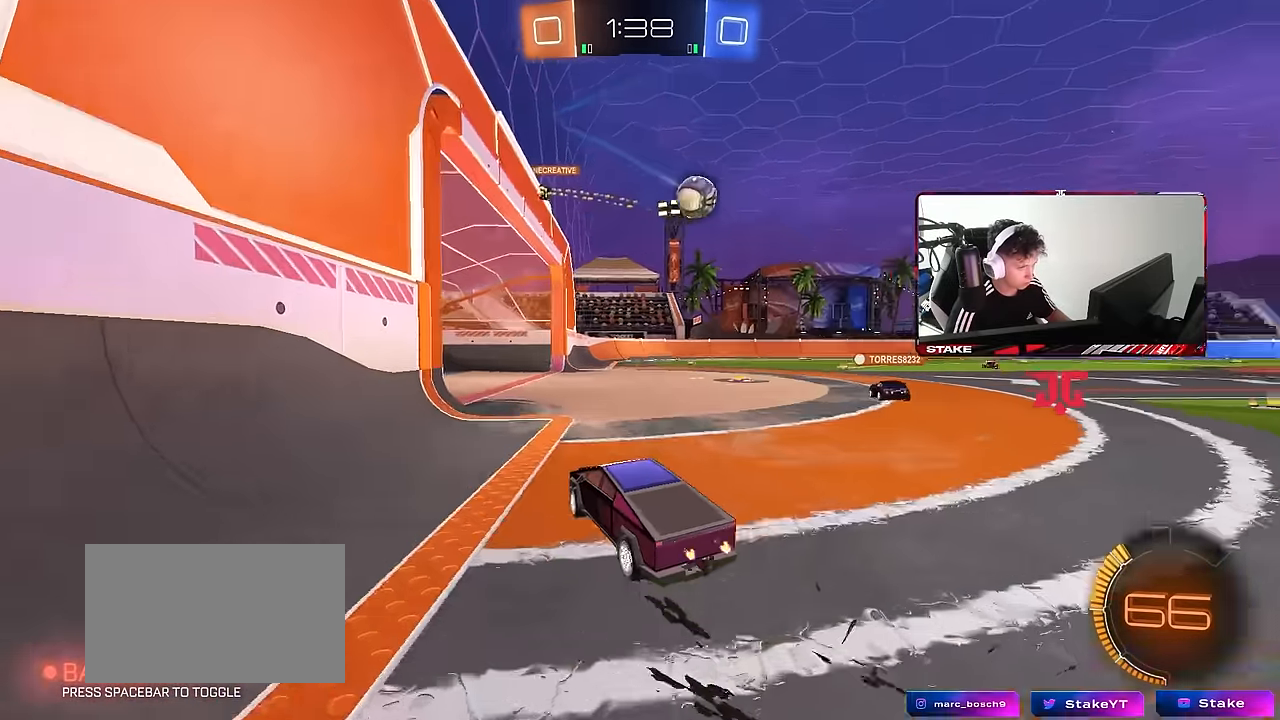
{"keys": ["d", "w"], "mouse": [], "events": [[50, "d", "up"], [134, "w", "up"], [334, "d", "down"], [417, "w", "down"]]}
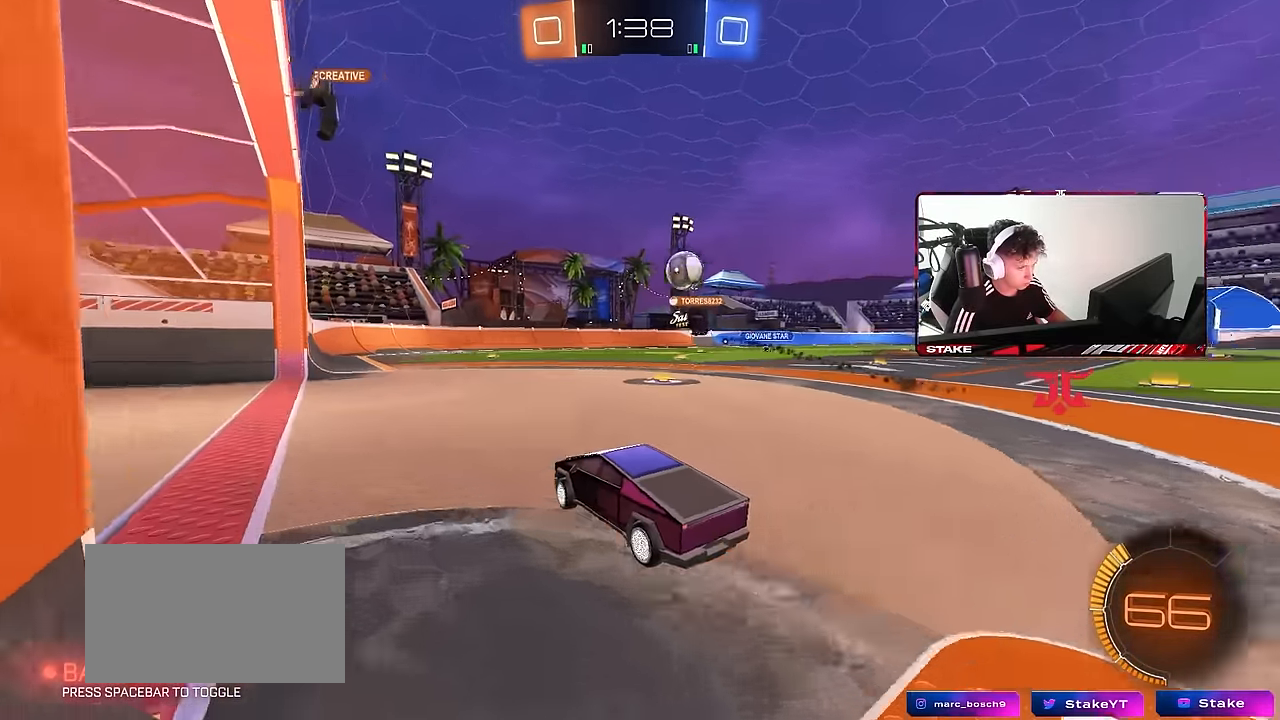
{"keys": ["w"], "mouse": [], "events": [[400, "d", "up"]]}
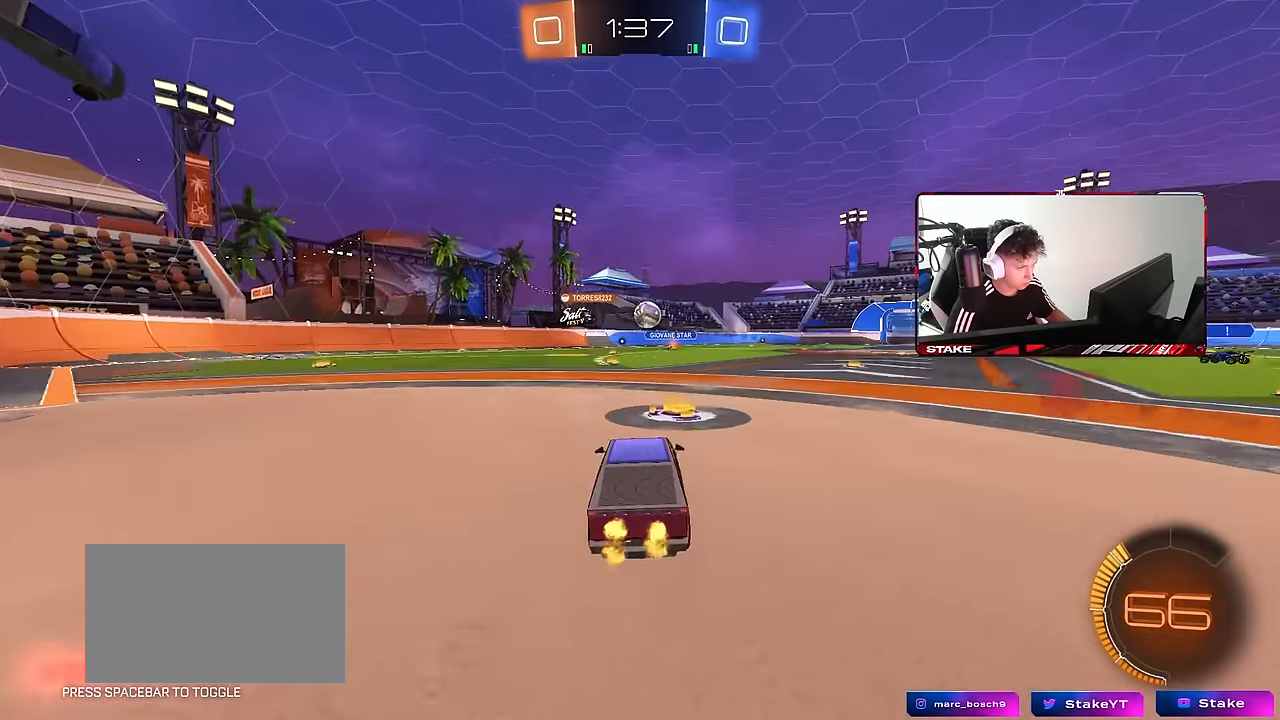
{"keys": ["a", "s", "shift"], "mouse": [], "events": [[34, "d", "down"], [84, "mouse_right", "down"], [134, "shift", "down"], [167, "a", "down"], [167, "d", "up"], [167, "mouse_left", "down"], [167, "mouse_right", "up"], [217, "mouse_right", "down"], [267, "s", "down"], [267, "w", "up"], [417, "mouse_right", "up"], [500, "mouse_left", "up"]]}
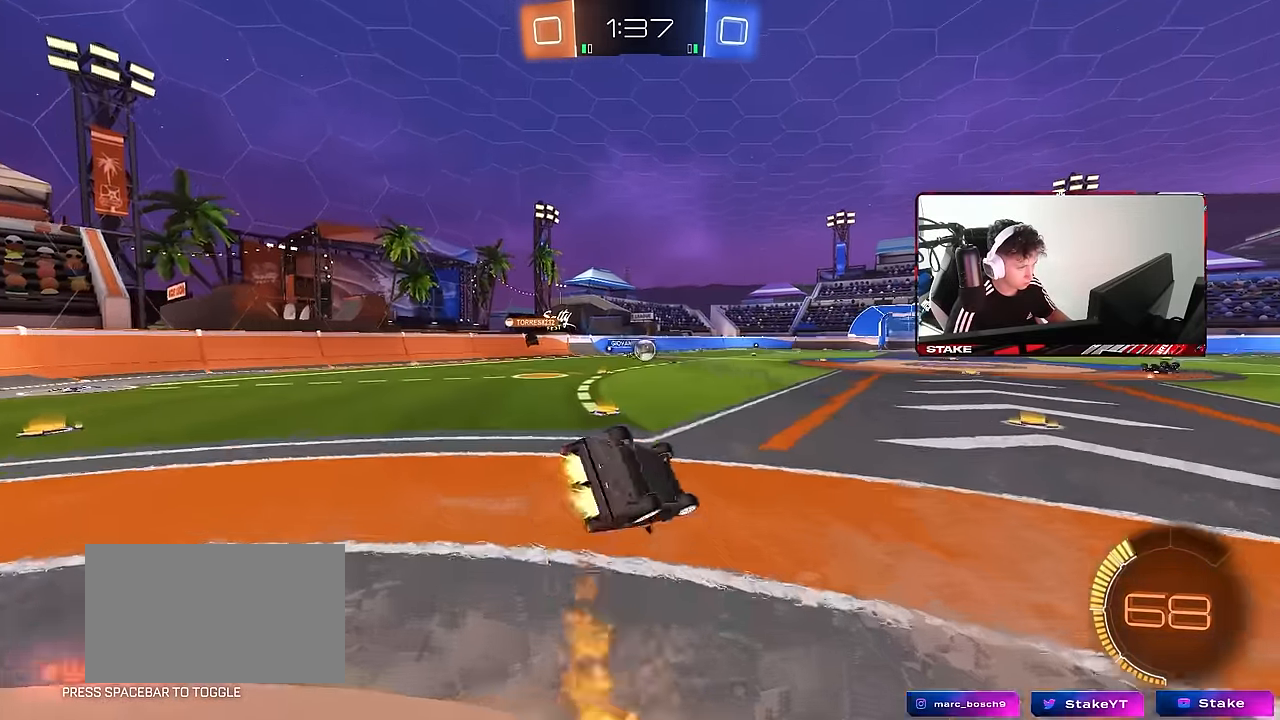
{"keys": ["a"], "mouse": [], "events": [[150, "s", "up"], [284, "s", "down"], [467, "s", "up"], [467, "shift", "up"]]}
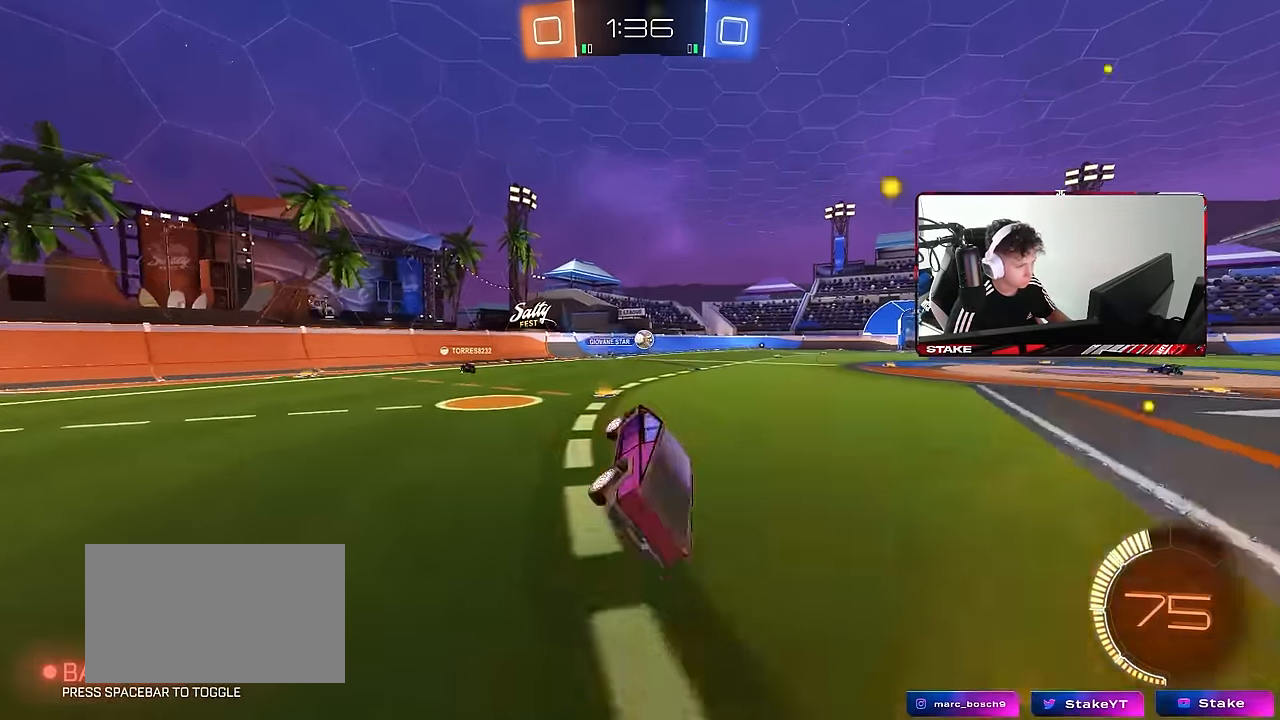
{"keys": ["d", "tab", "w"], "mouse": [], "events": [[17, "a", "up"], [250, "w", "down"], [350, "tab", "down"], [400, "d", "down"]]}
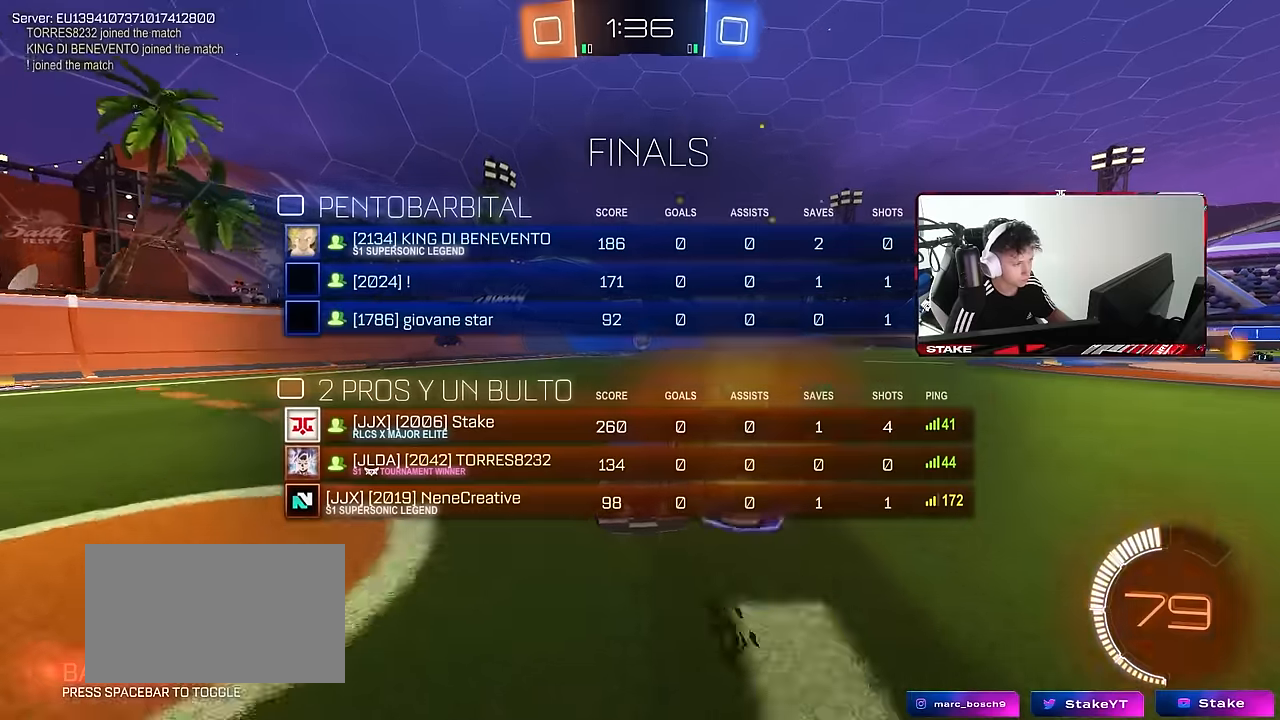
{"keys": ["w"], "mouse": [], "events": [[83, "d", "up"], [133, "tab", "up"], [317, "d", "down"], [450, "d", "up"]]}
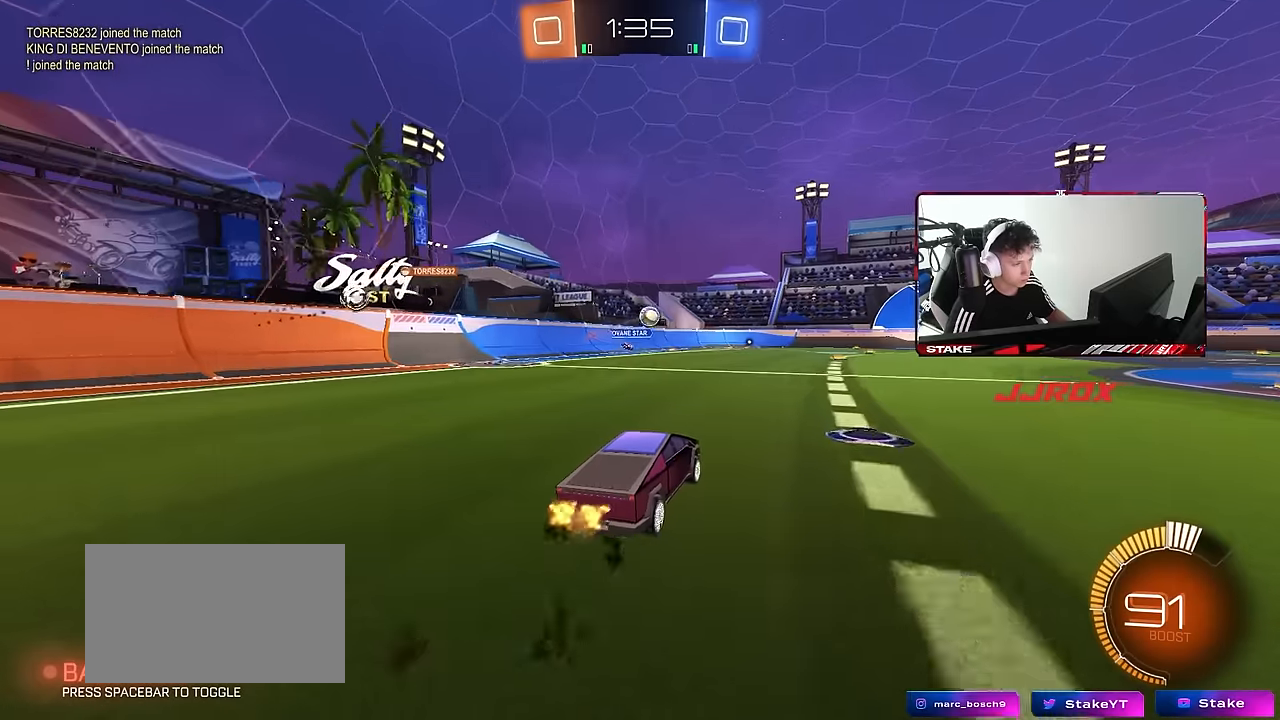
{"keys": ["w"], "mouse": [], "events": []}
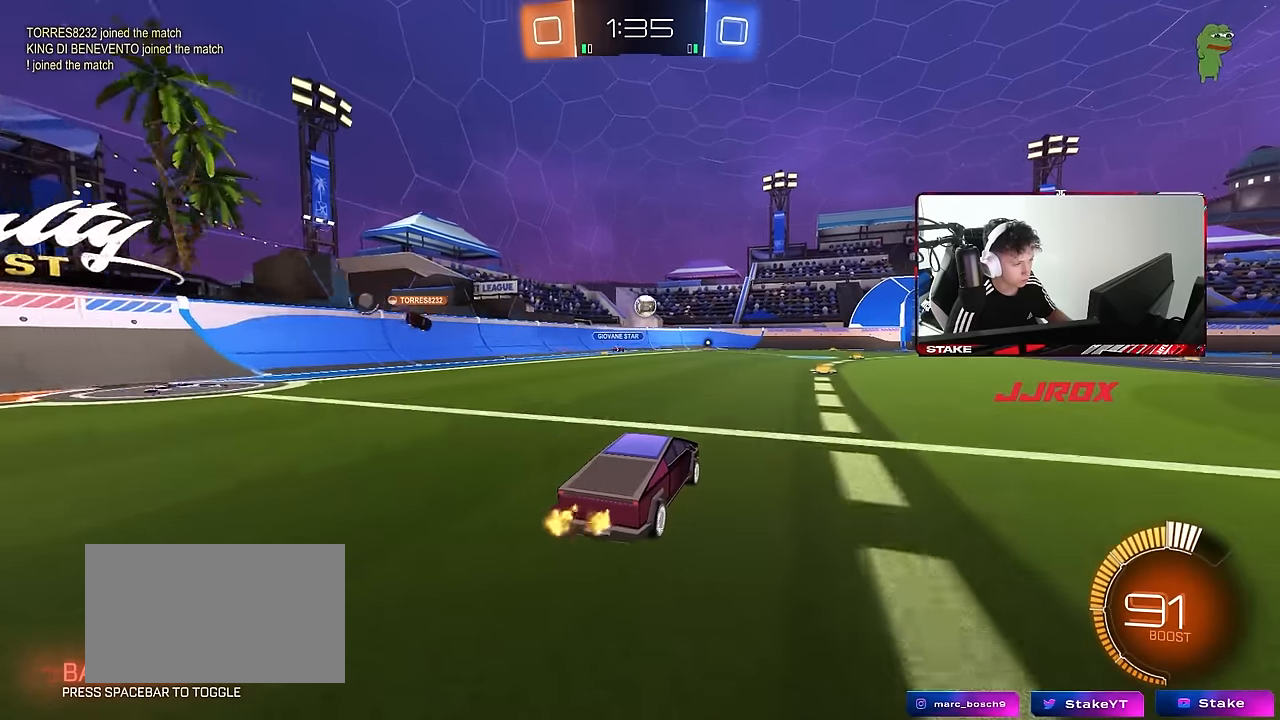
{"keys": ["d", "s"], "mouse": [], "events": [[117, "d", "down"], [200, "w", "up"], [250, "d", "up"], [400, "d", "down"], [400, "s", "down"]]}
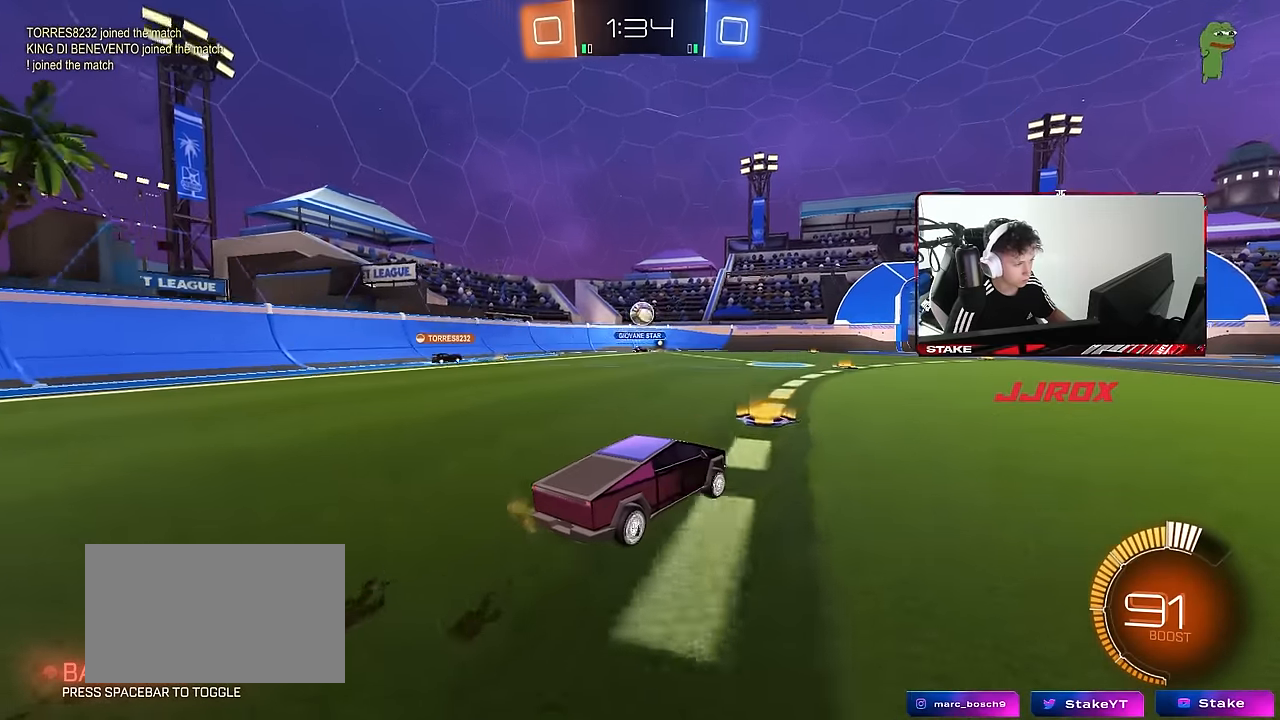
{"keys": [], "mouse": [], "events": [[33, "d", "up"], [83, "a", "down"], [133, "s", "up"], [317, "w", "down"], [367, "a", "up"], [417, "w", "up"]]}
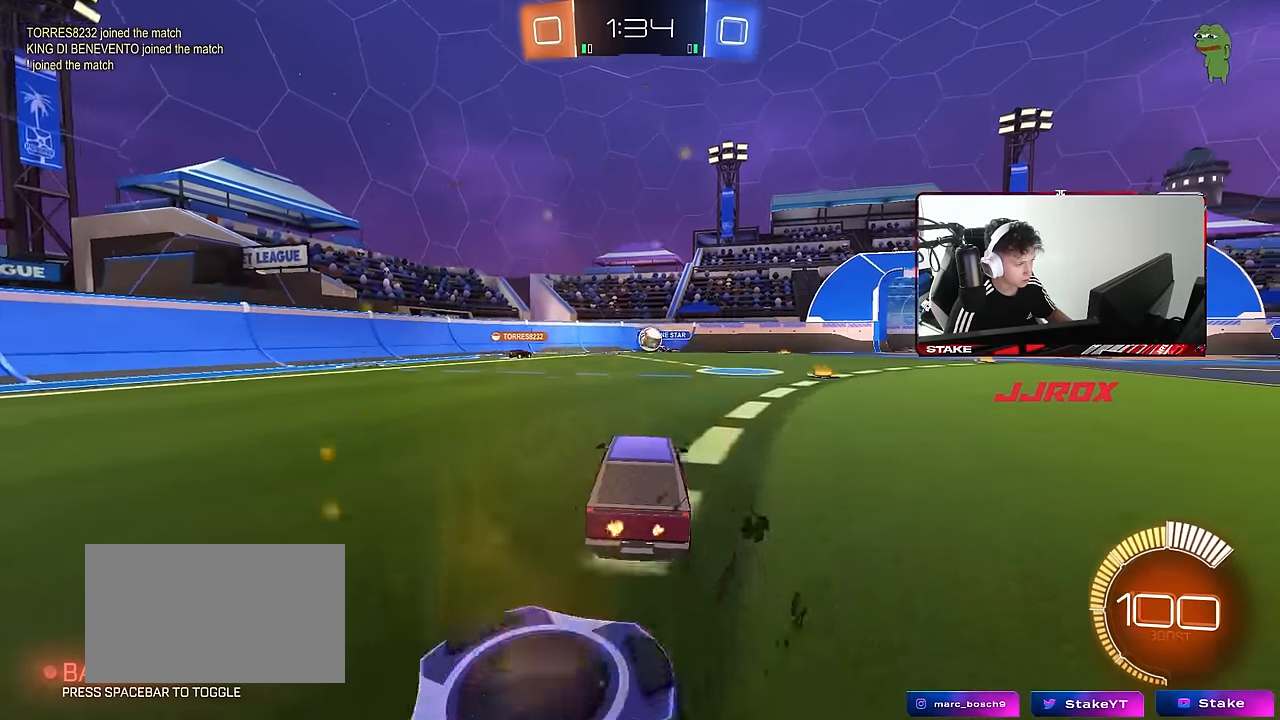
{"keys": ["d", "w"], "mouse": [], "events": [[50, "d", "down"], [100, "w", "down"], [183, "d", "up"], [233, "a", "down"], [333, "a", "up"], [417, "d", "down"]]}
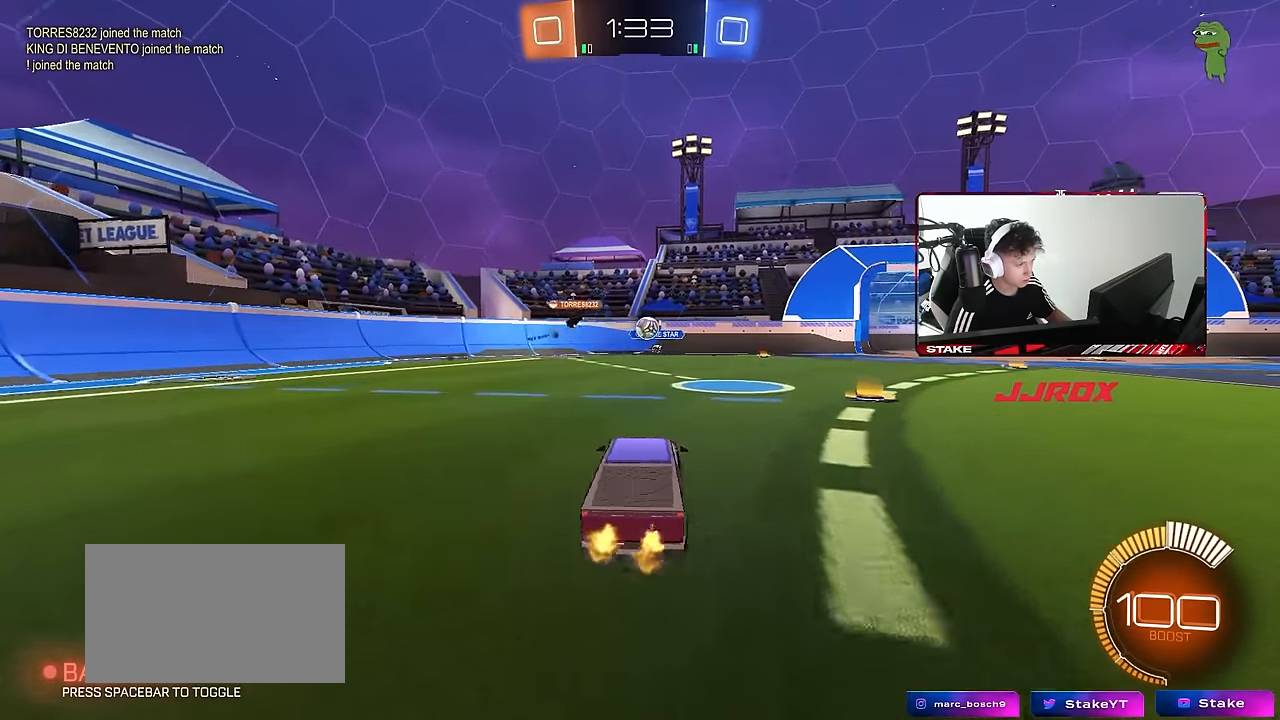
{"keys": ["a", "w"], "mouse": [], "events": [[67, "d", "up"], [167, "d", "down"], [300, "d", "up"], [483, "a", "down"]]}
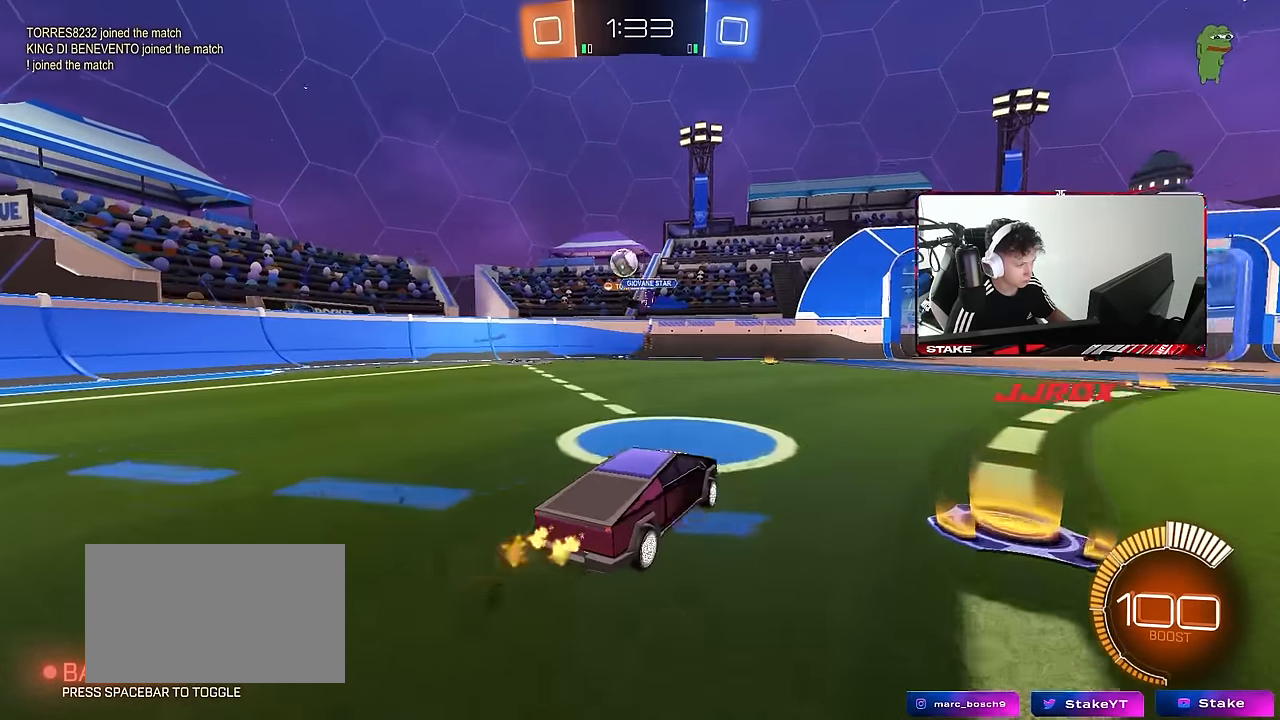
{"keys": ["d", "w"], "mouse": [], "events": [[33, "a", "up"], [33, "d", "down"], [133, "shift", "down"], [267, "shift", "up"]]}
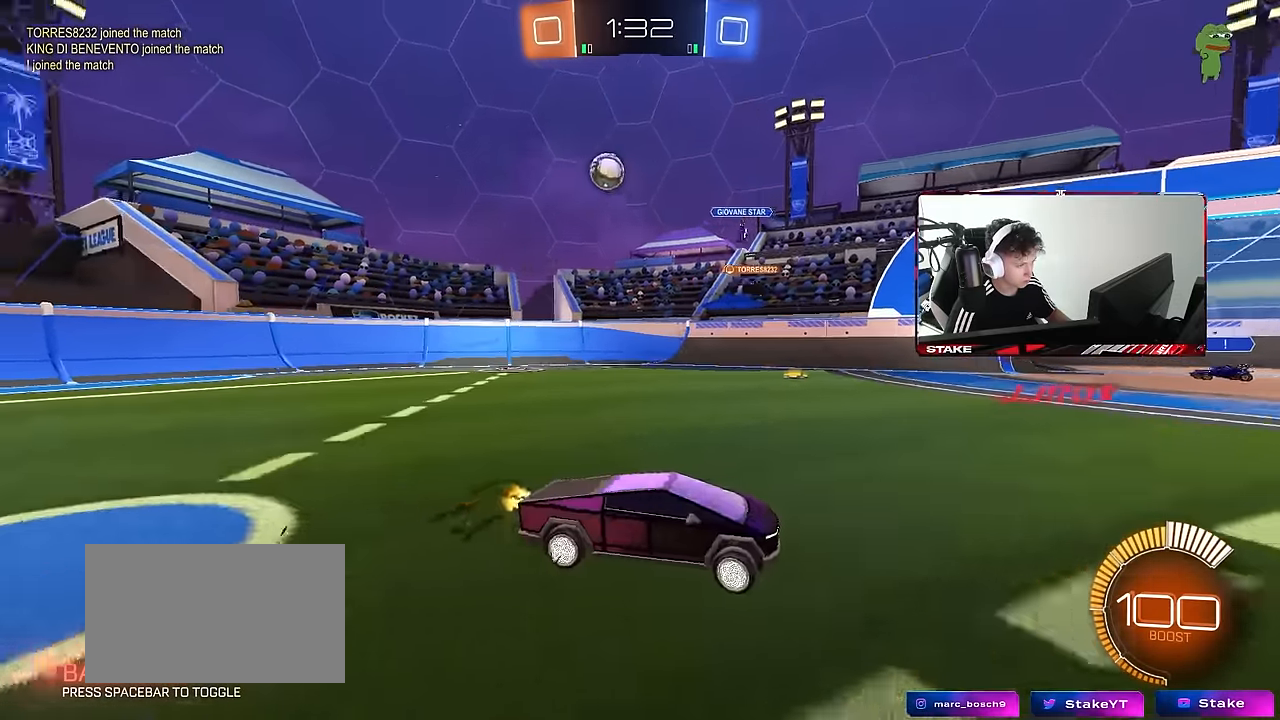
{"keys": ["w"], "mouse": [], "events": [[467, "d", "up"]]}
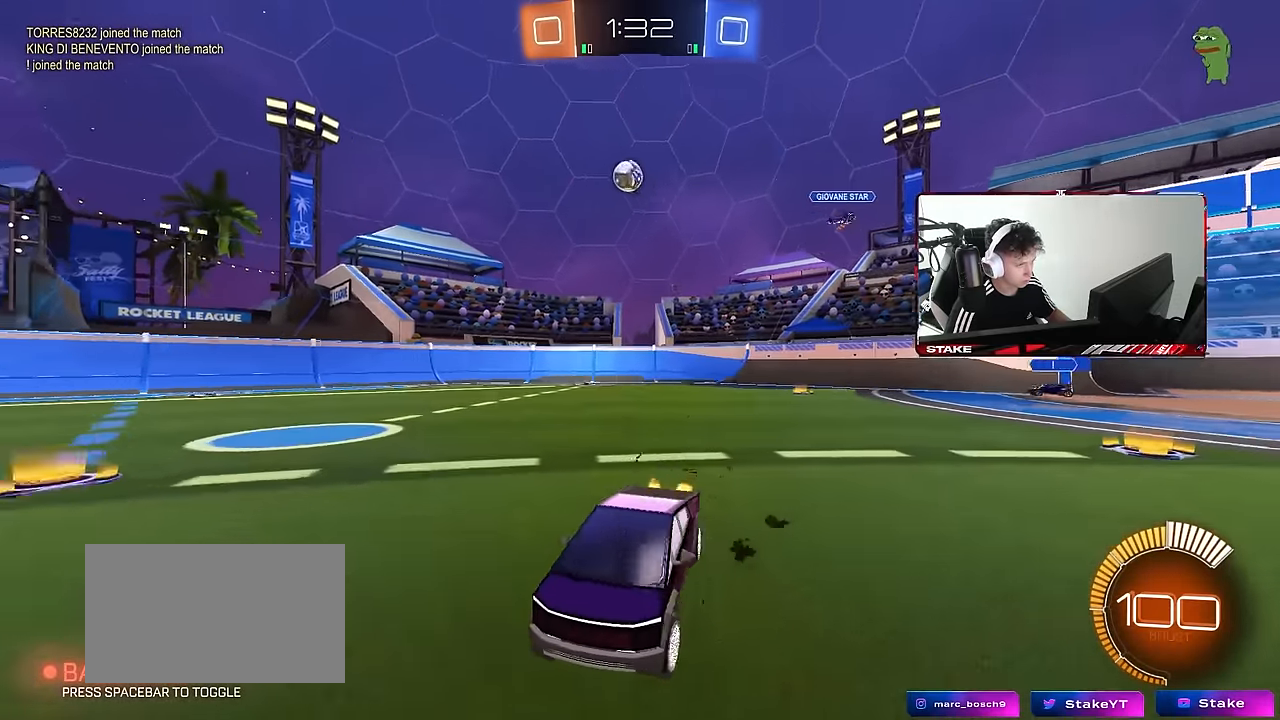
{"keys": ["d", "s", "shift", "space"], "mouse": [], "events": [[17, "mouse_right", "down"], [67, "d", "down"], [67, "shift", "down"], [117, "mouse_left", "down"], [117, "mouse_right", "up"], [150, "mouse_right", "down"], [200, "mouse_left", "up"], [200, "s", "down"], [200, "w", "up"], [300, "mouse_right", "up"], [433, "space", "down"]]}
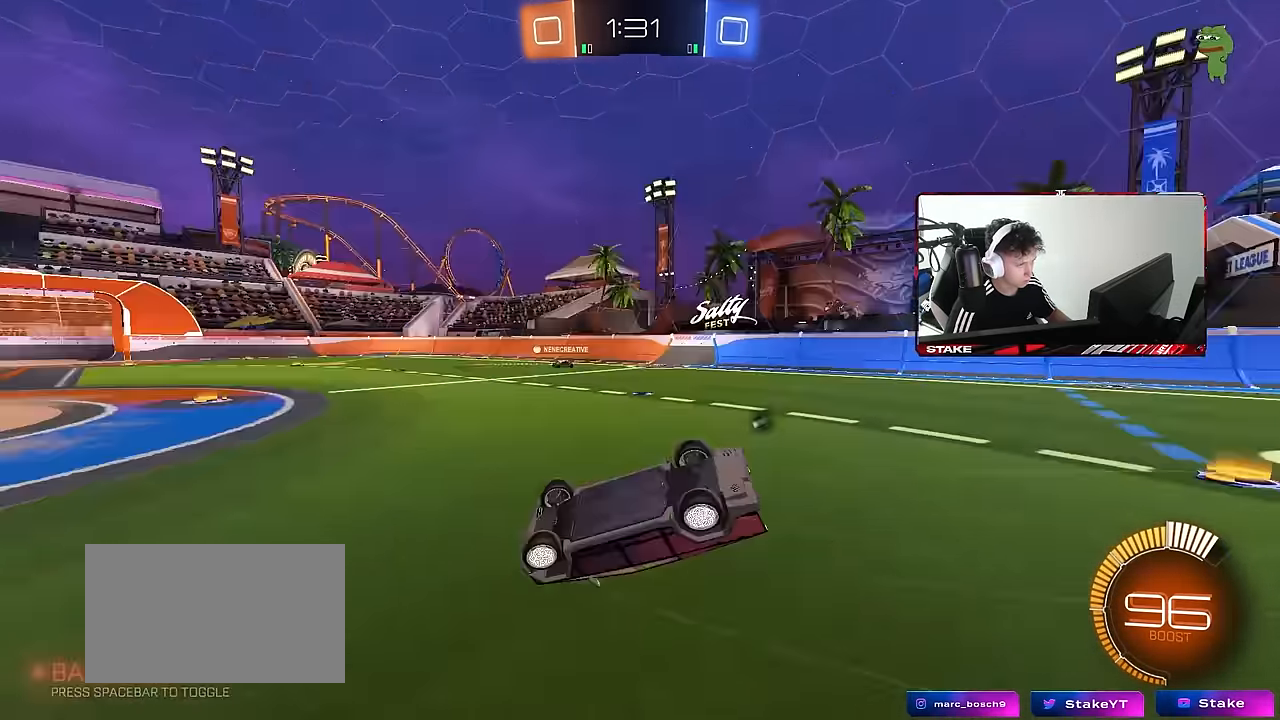
{"keys": ["d"], "mouse": [], "events": [[83, "s", "up"], [83, "space", "up"], [183, "s", "down"], [267, "space", "down"], [417, "s", "up"], [417, "shift", "up"], [450, "space", "up"]]}
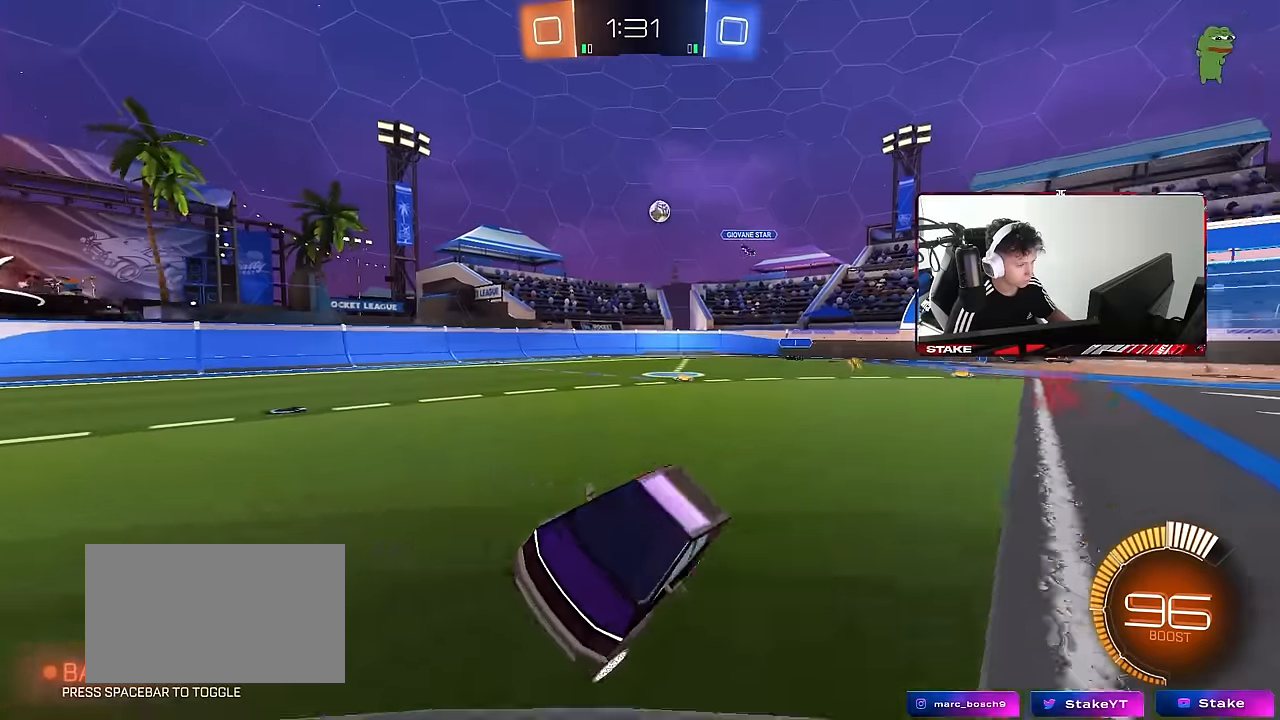
{"keys": ["w"], "mouse": [], "events": [[50, "d", "up"], [100, "d", "down"], [100, "w", "down"], [384, "d", "up"]]}
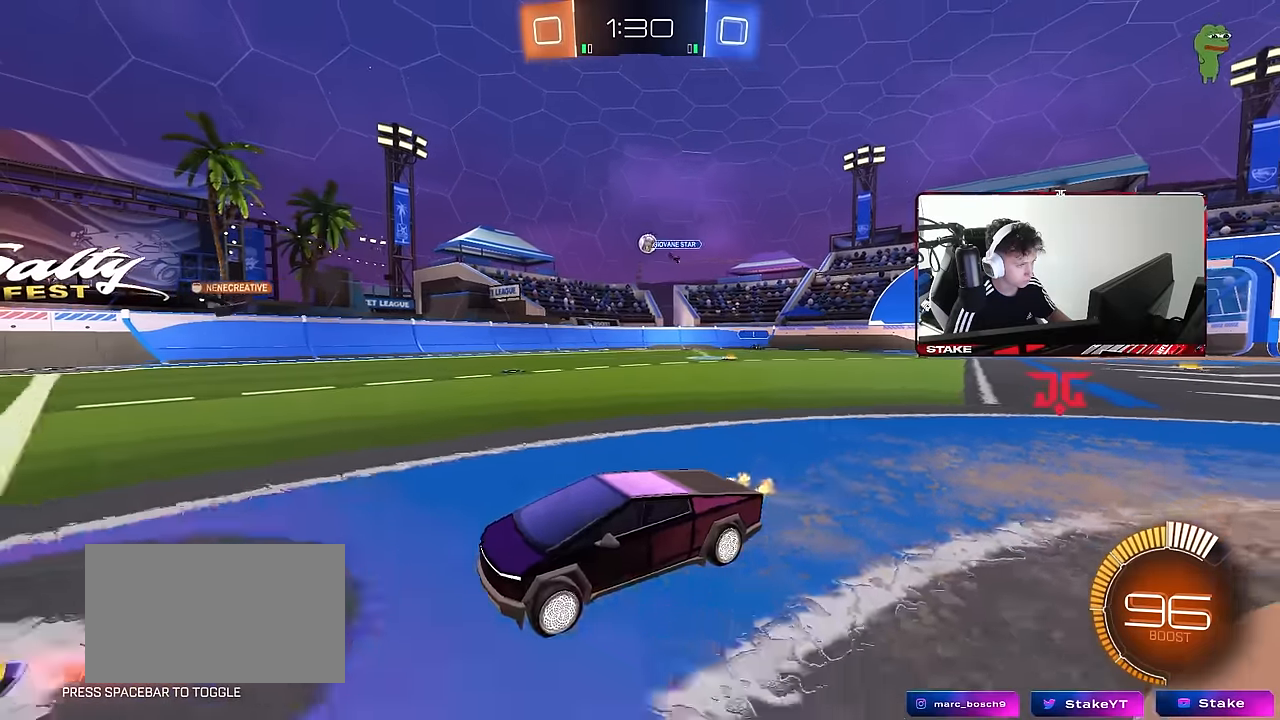
{"keys": ["d", "w"], "mouse": [], "events": [[17, "d", "down"], [300, "shift", "down"], [450, "shift", "up"]]}
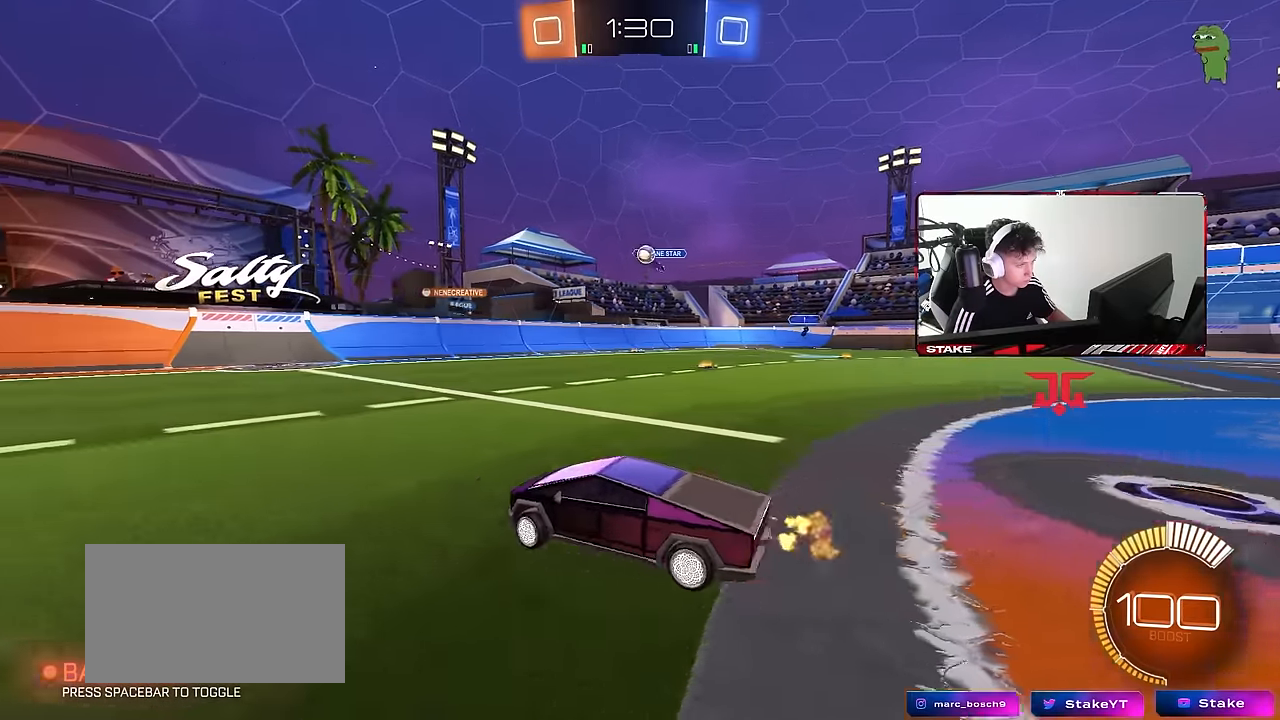
{"keys": ["a", "w"], "mouse": [], "events": [[34, "d", "up"], [267, "a", "down"], [367, "shift", "down"], [450, "shift", "up"]]}
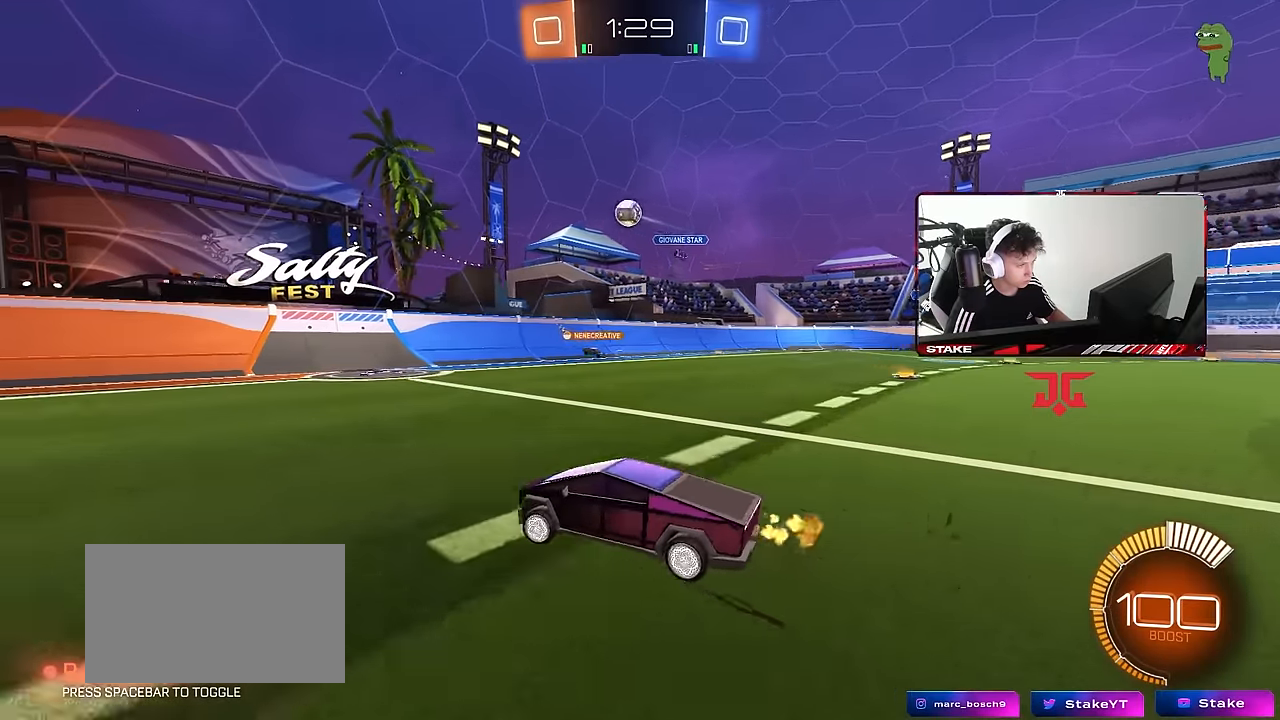
{"keys": ["a", "w"], "mouse": [], "events": [[100, "mouse_left", "down"], [284, "mouse_left", "up"]]}
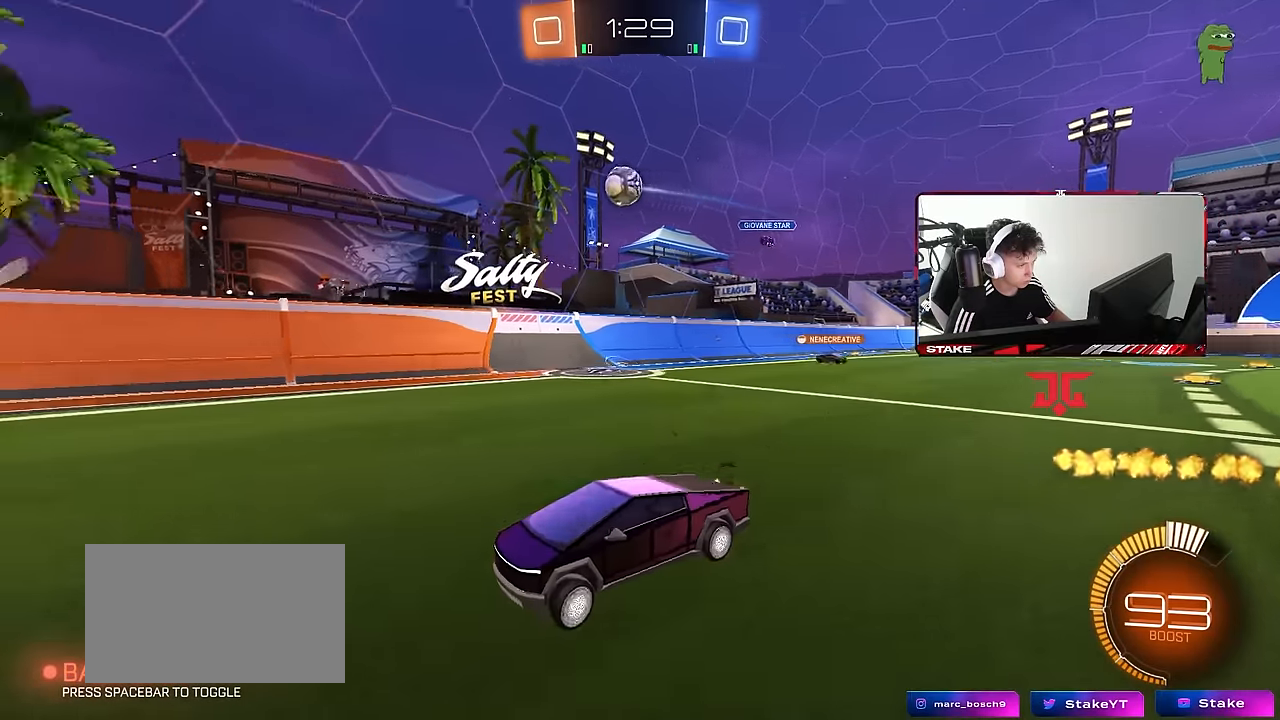
{"keys": ["a", "s", "shift"], "mouse": ["left"], "events": [[67, "mouse_left", "down"], [67, "mouse_right", "down"], [67, "space", "down"], [117, "shift", "down"], [150, "mouse_right", "up"], [200, "mouse_right", "down"], [200, "space", "up"], [250, "s", "down"], [250, "w", "up"], [400, "mouse_right", "up"]]}
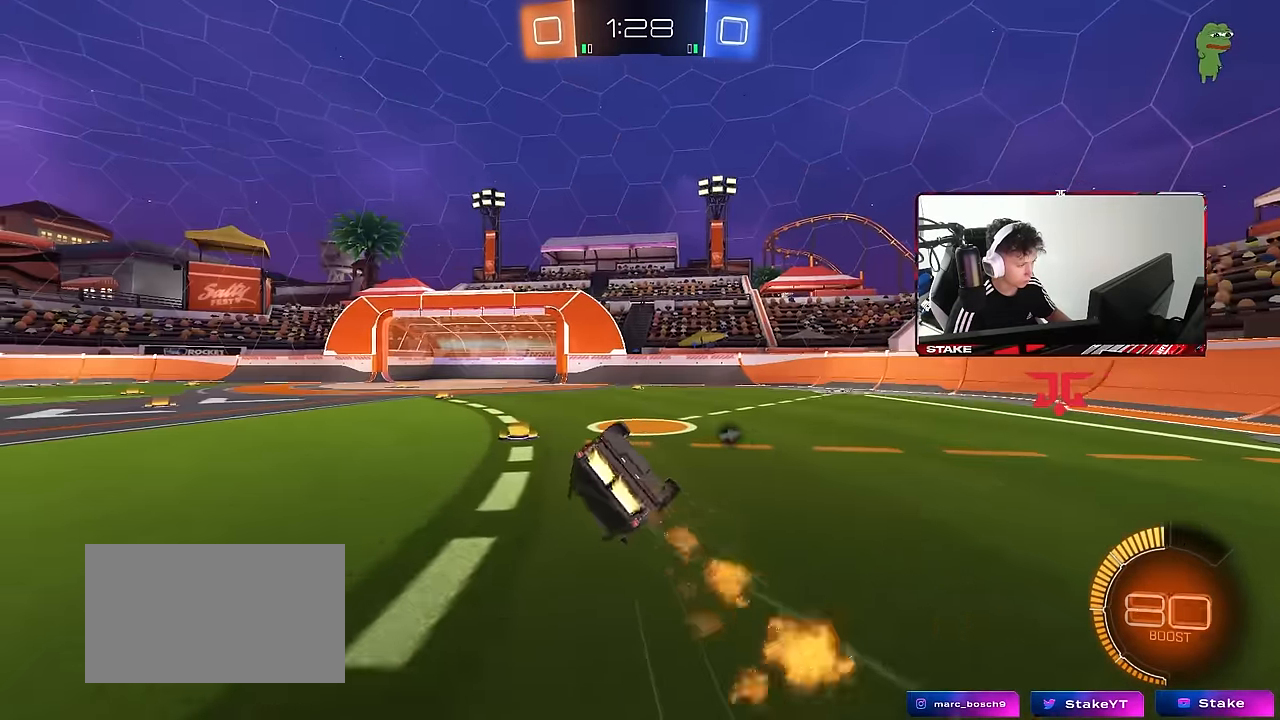
{"keys": [], "mouse": [], "events": [[34, "s", "up"], [84, "space", "down"], [134, "s", "down"], [217, "mouse_left", "up"], [217, "space", "up"], [400, "shift", "up"], [450, "a", "up"], [450, "s", "up"]]}
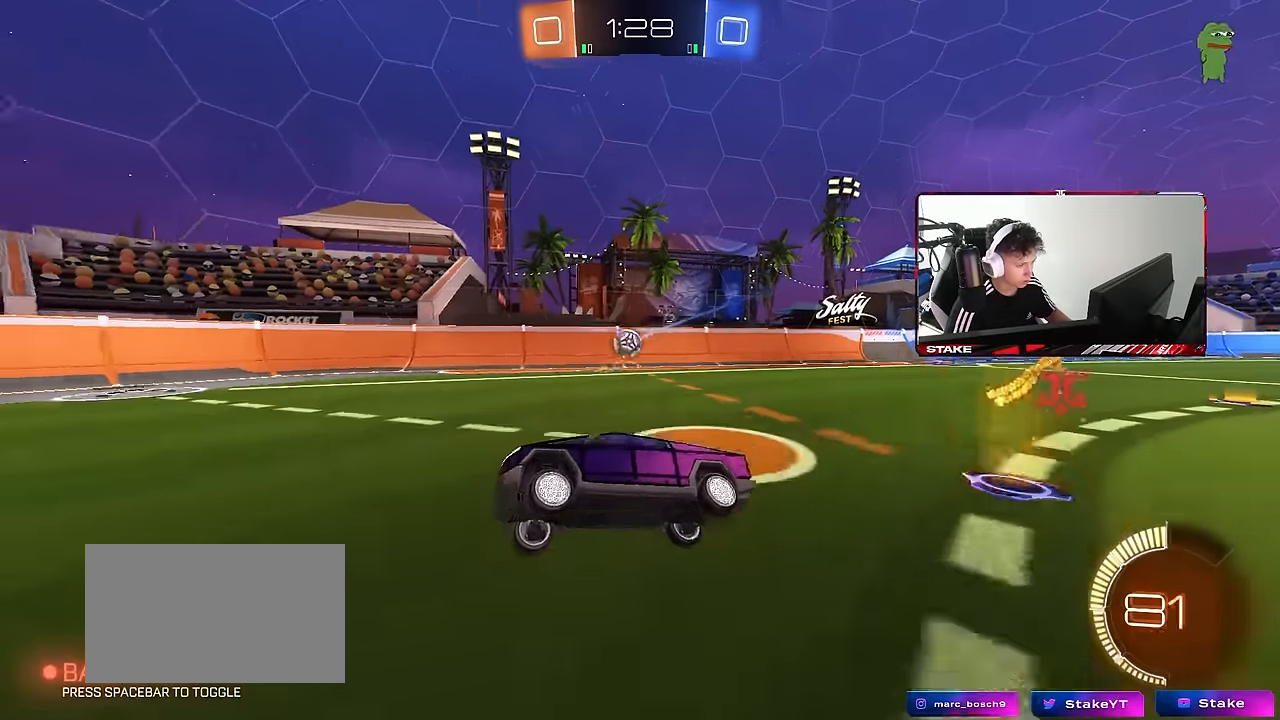
{"keys": ["d", "w"], "mouse": [], "events": [[184, "a", "down"], [184, "w", "down"], [284, "a", "up"], [467, "d", "down"]]}
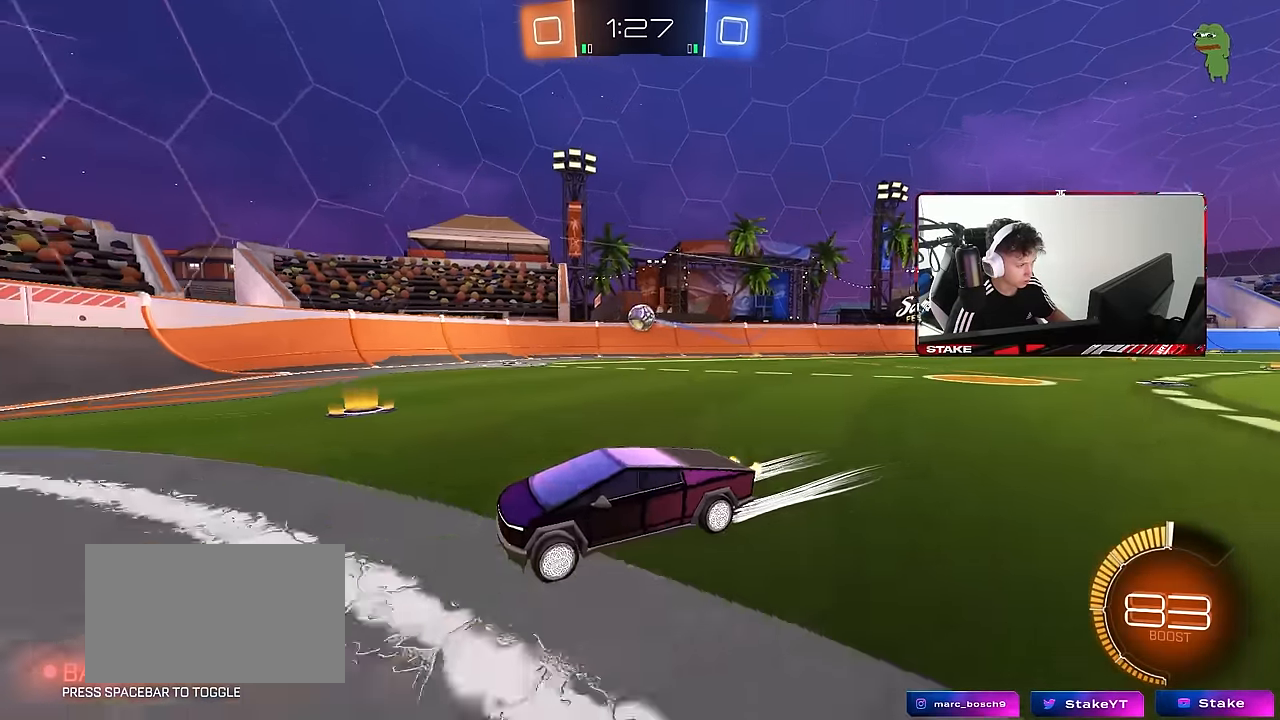
{"keys": [], "mouse": [], "events": [[17, "shift", "down"], [200, "shift", "up"], [250, "w", "up"], [300, "s", "down"], [484, "d", "up"], [484, "s", "up"]]}
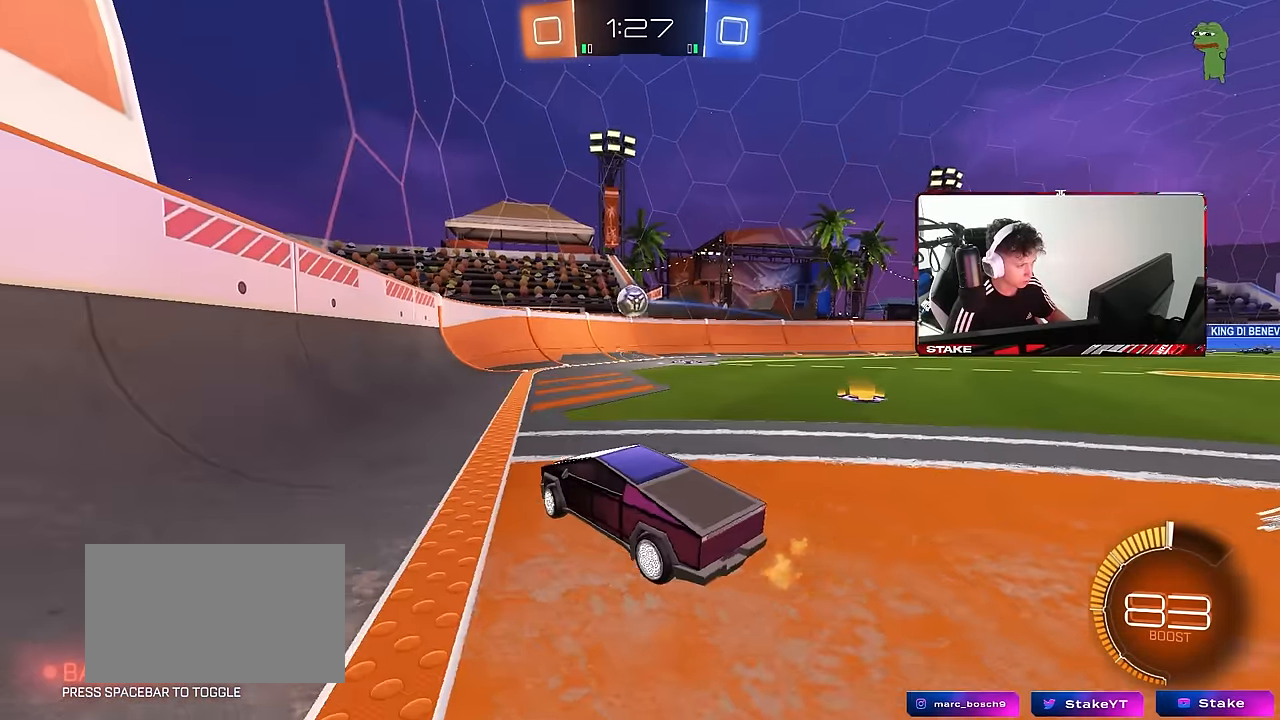
{"keys": [], "mouse": [], "events": [[184, "w", "down"], [367, "d", "down"], [500, "d", "up"], [500, "w", "up"]]}